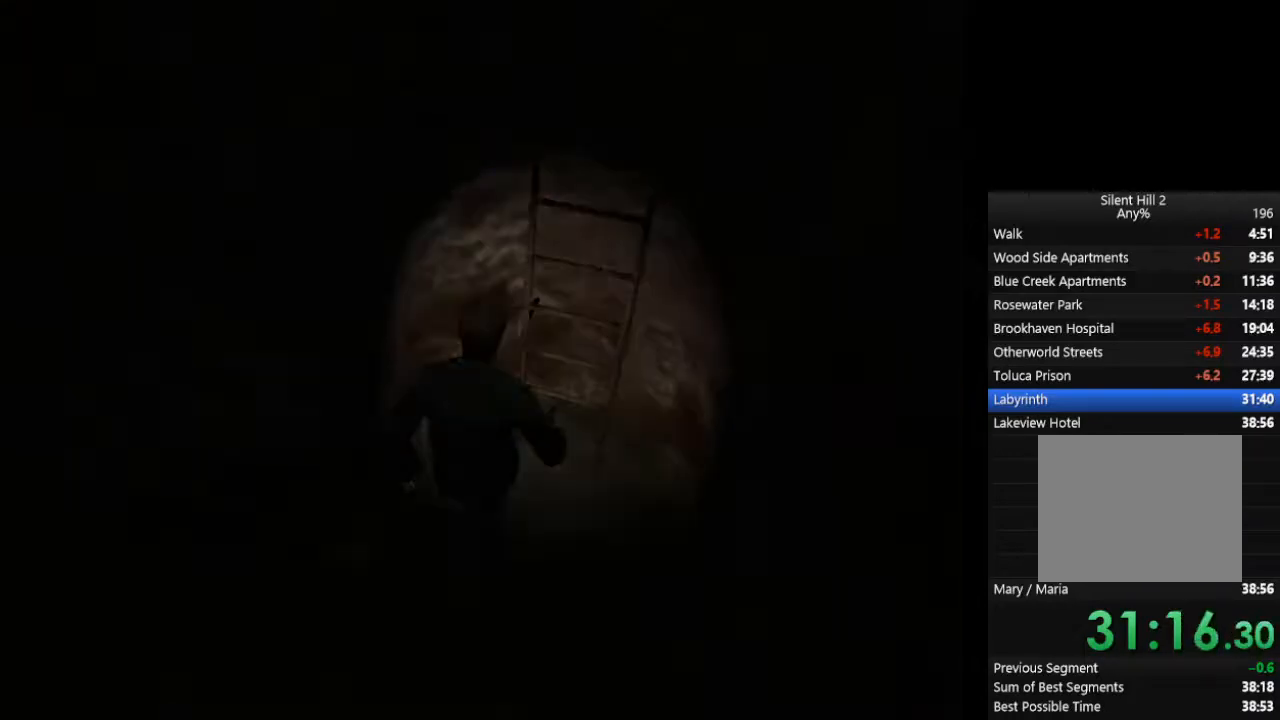
Gameplay with a controller (PlayStation layout); each line is a JSON object with the inputs held at the frame after it. "events" lists button and stick changes between this image and that frame as [ms after this image, input, new state], when the widget could be followed in between. Not read: L2 R3.
{"buttons": ["CIRCLE"], "left_stick": "left", "right_stick": "center", "events": [[67, "left_stick", "left"]]}
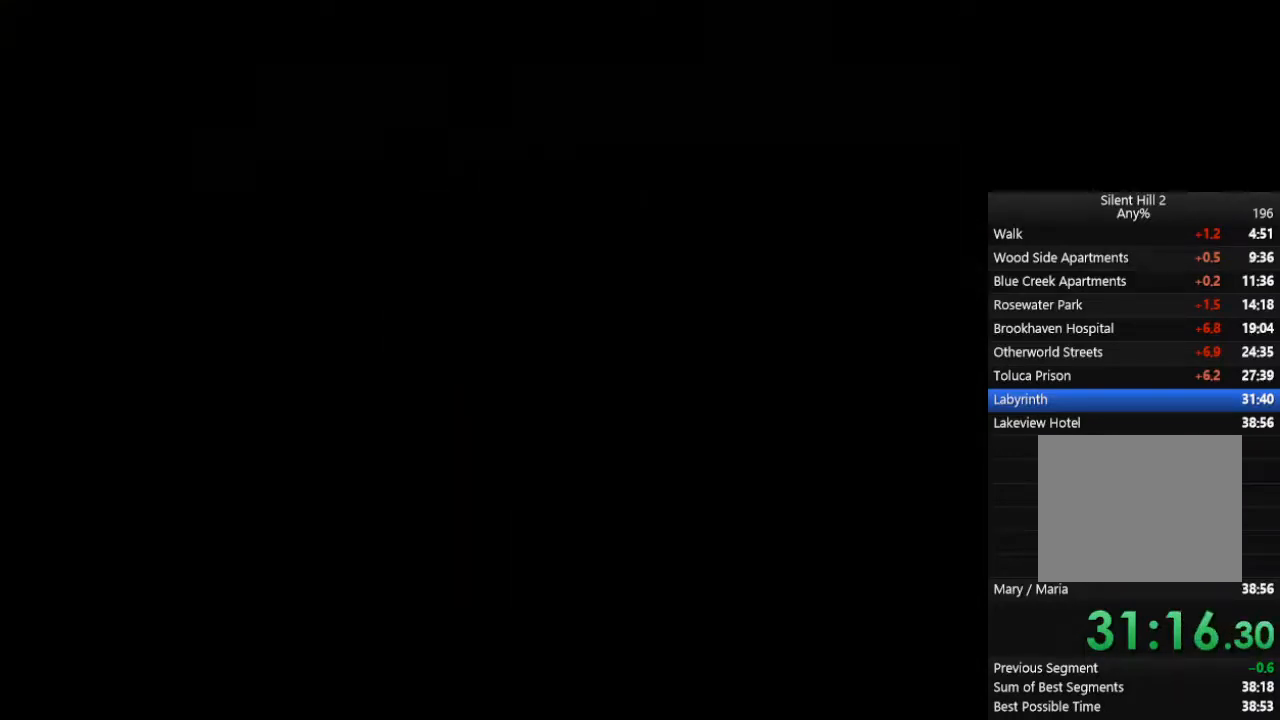
{"buttons": ["CIRCLE"], "left_stick": "left", "right_stick": "center", "events": []}
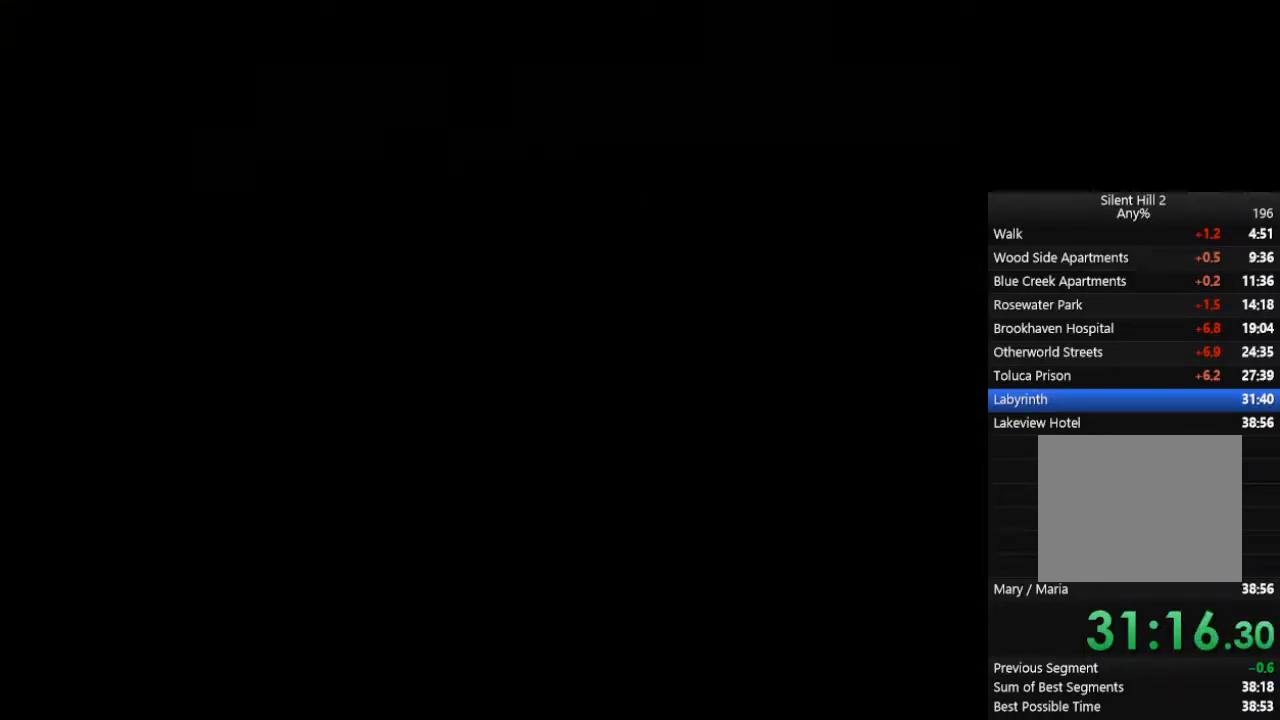
{"buttons": ["CIRCLE"], "left_stick": "left", "right_stick": "center", "events": []}
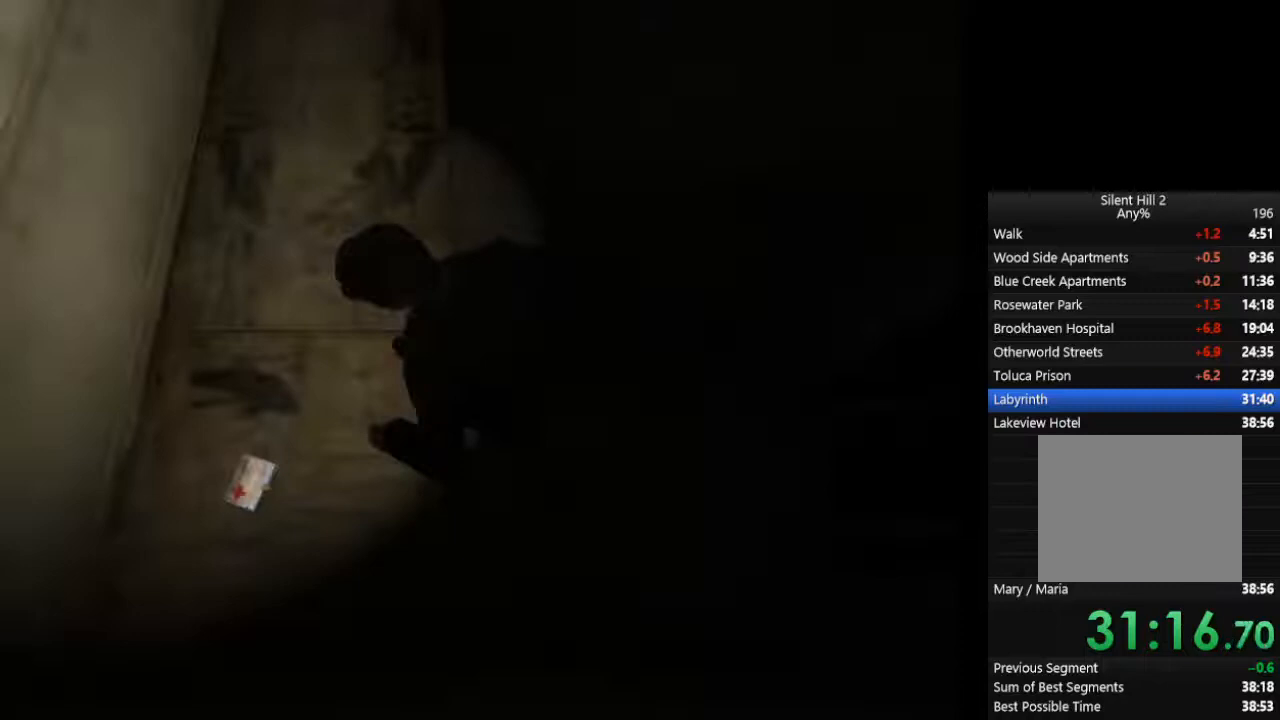
{"buttons": ["CIRCLE"], "left_stick": "up-left", "right_stick": "center", "events": [[33, "left_stick", "up-left"]]}
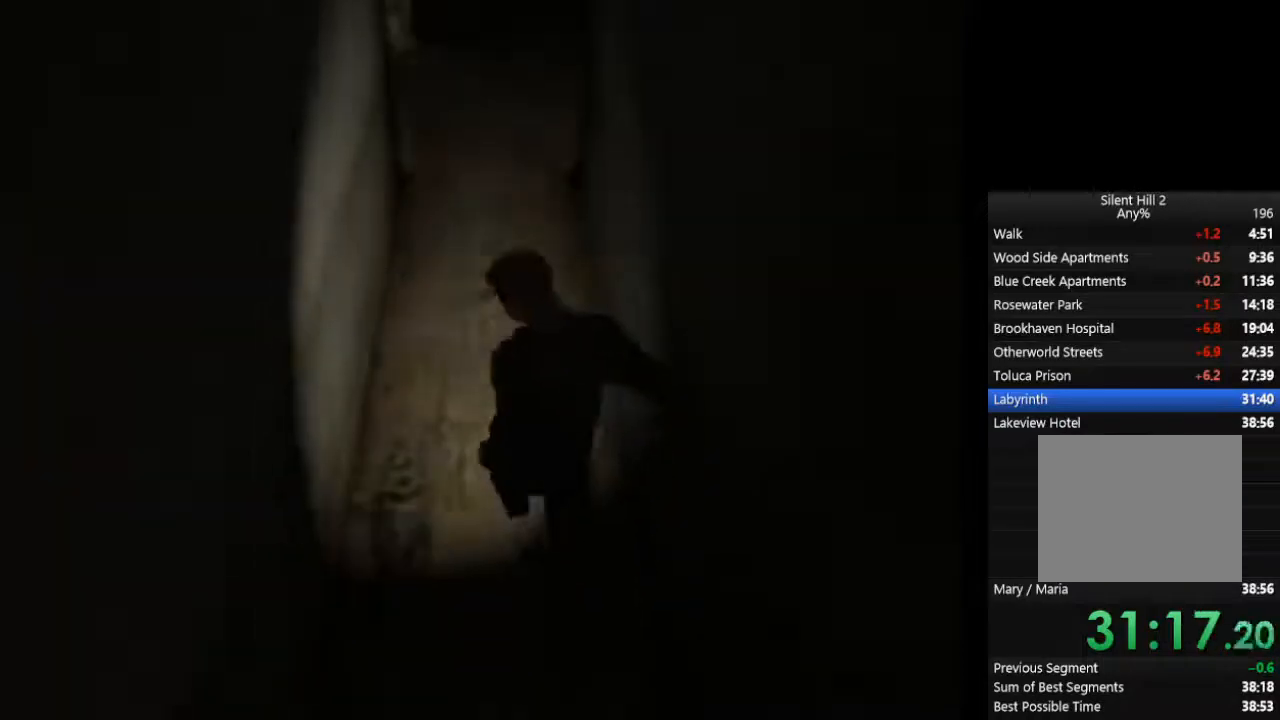
{"buttons": ["CIRCLE"], "left_stick": "up", "right_stick": "center", "events": [[333, "left_stick", "up"]]}
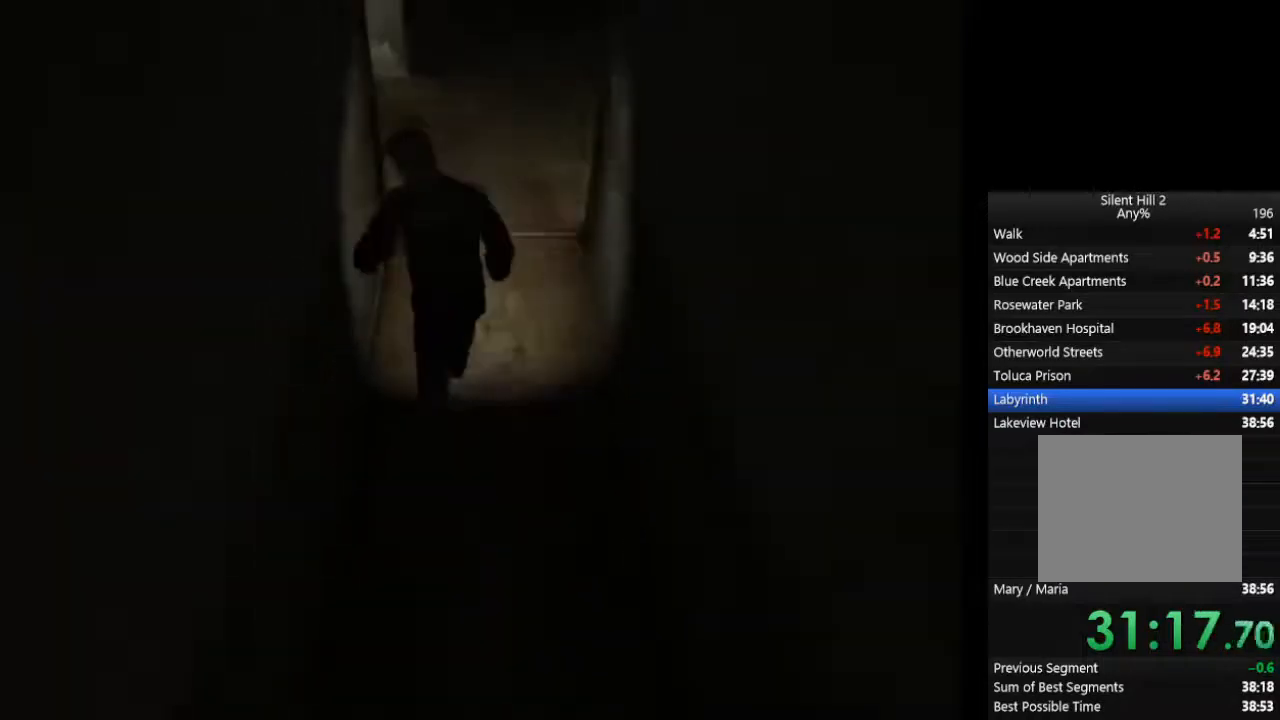
{"buttons": ["CIRCLE"], "left_stick": "up", "right_stick": "center", "events": []}
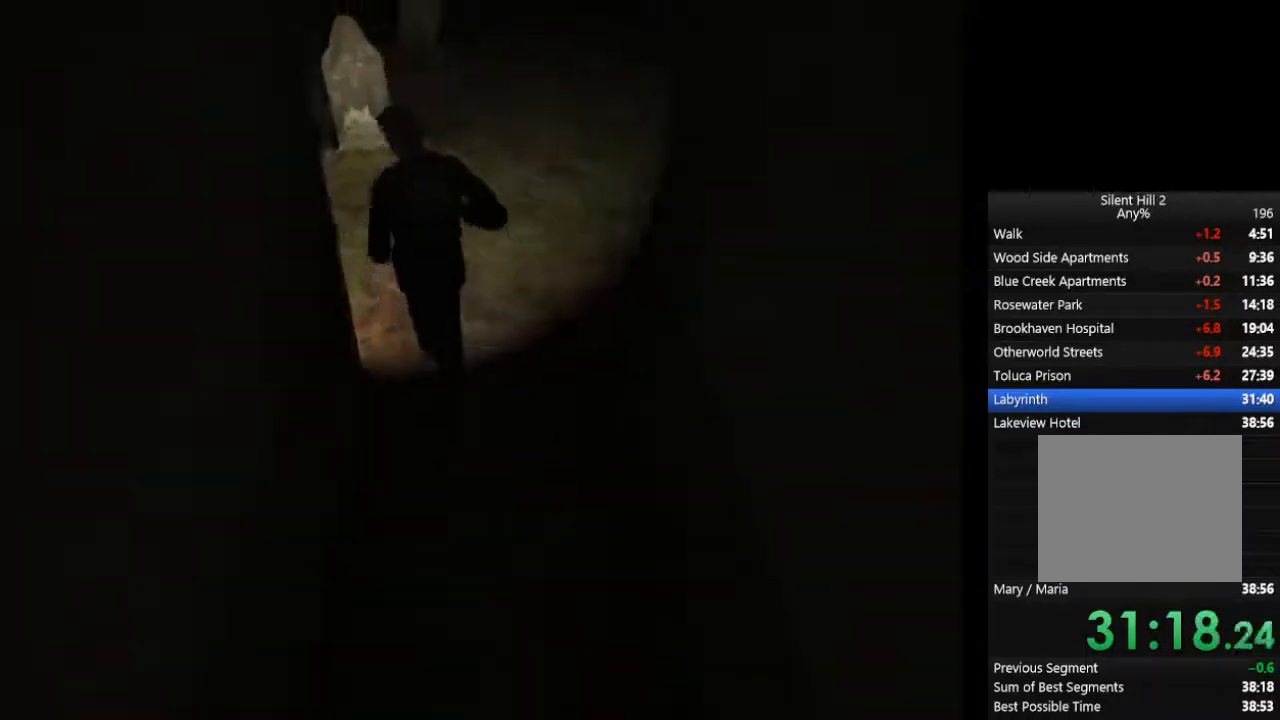
{"buttons": ["CIRCLE"], "left_stick": "right", "right_stick": "center", "events": [[300, "left_stick", "right"]]}
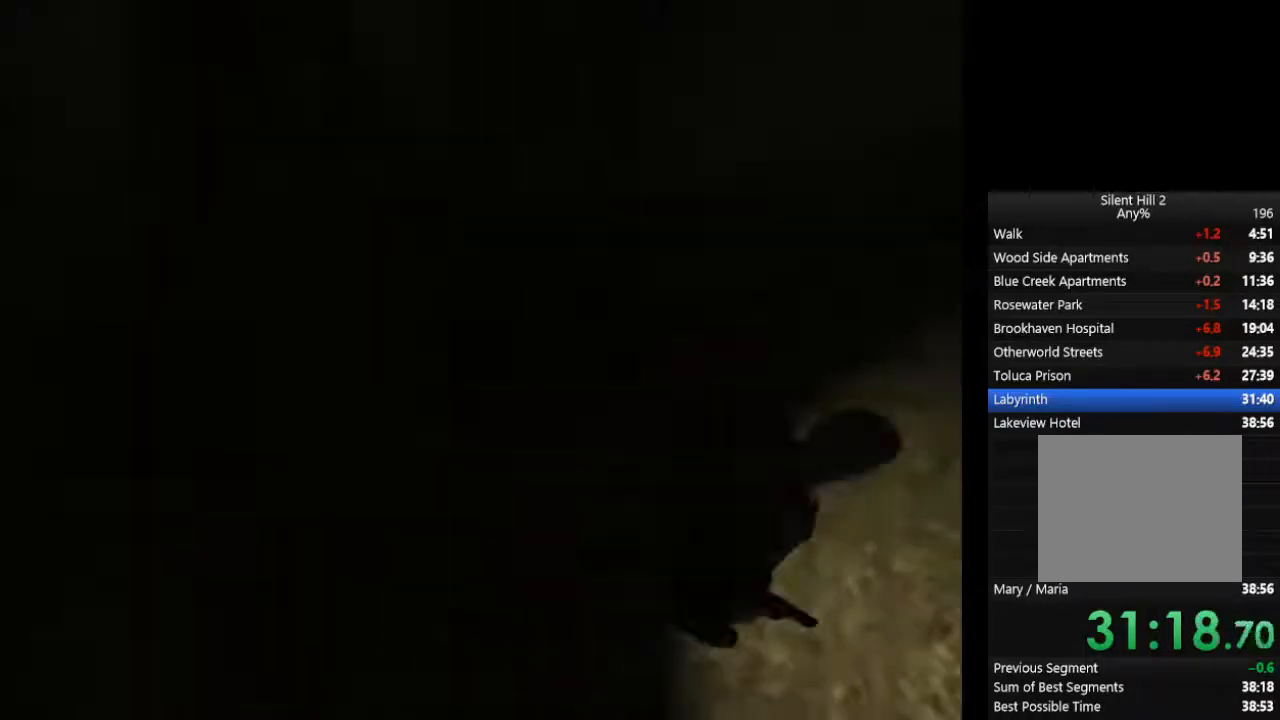
{"buttons": ["CIRCLE"], "left_stick": "right", "right_stick": "center", "events": []}
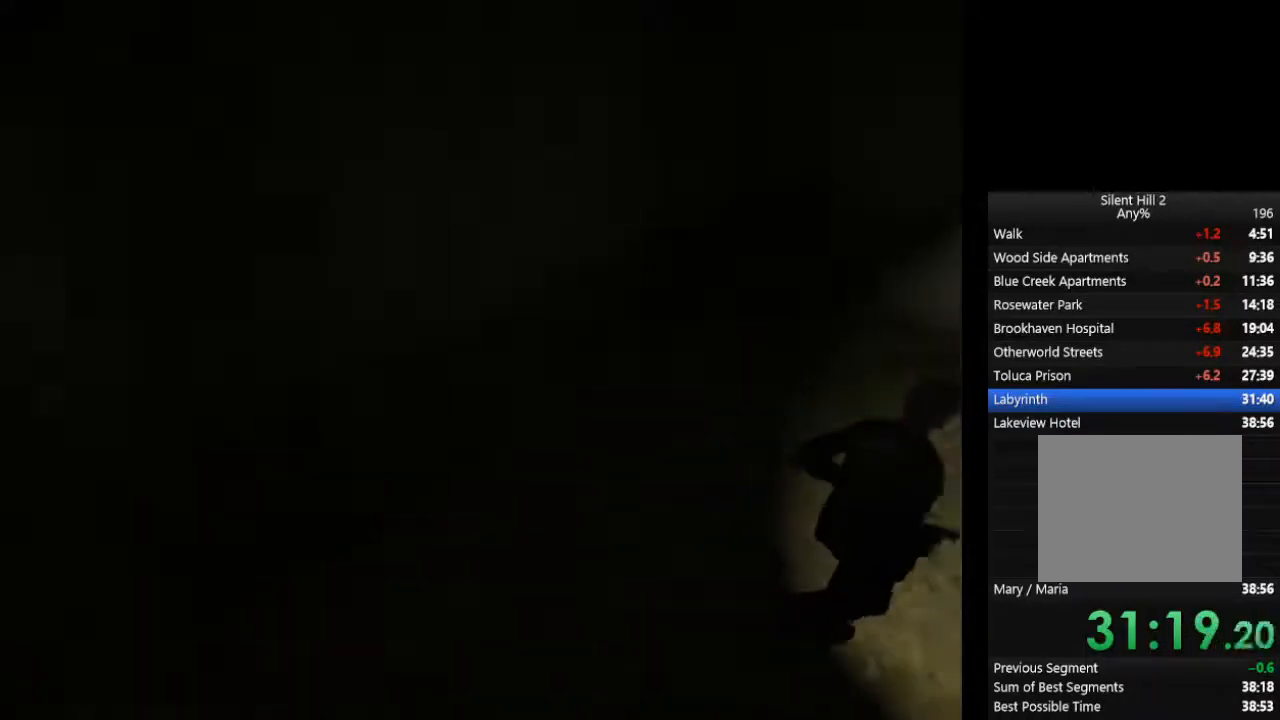
{"buttons": ["CIRCLE"], "left_stick": "right", "right_stick": "center", "events": []}
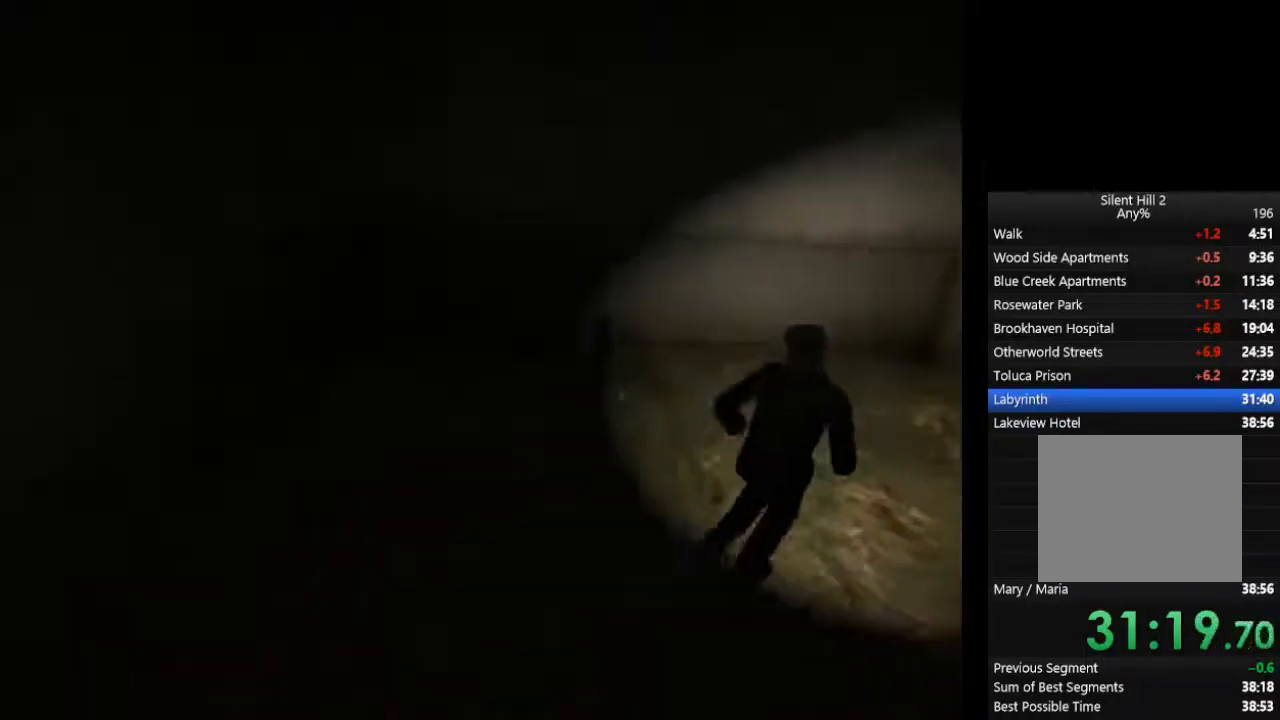
{"buttons": ["CIRCLE"], "left_stick": "up-right", "right_stick": "center", "events": [[100, "left_stick", "up-right"]]}
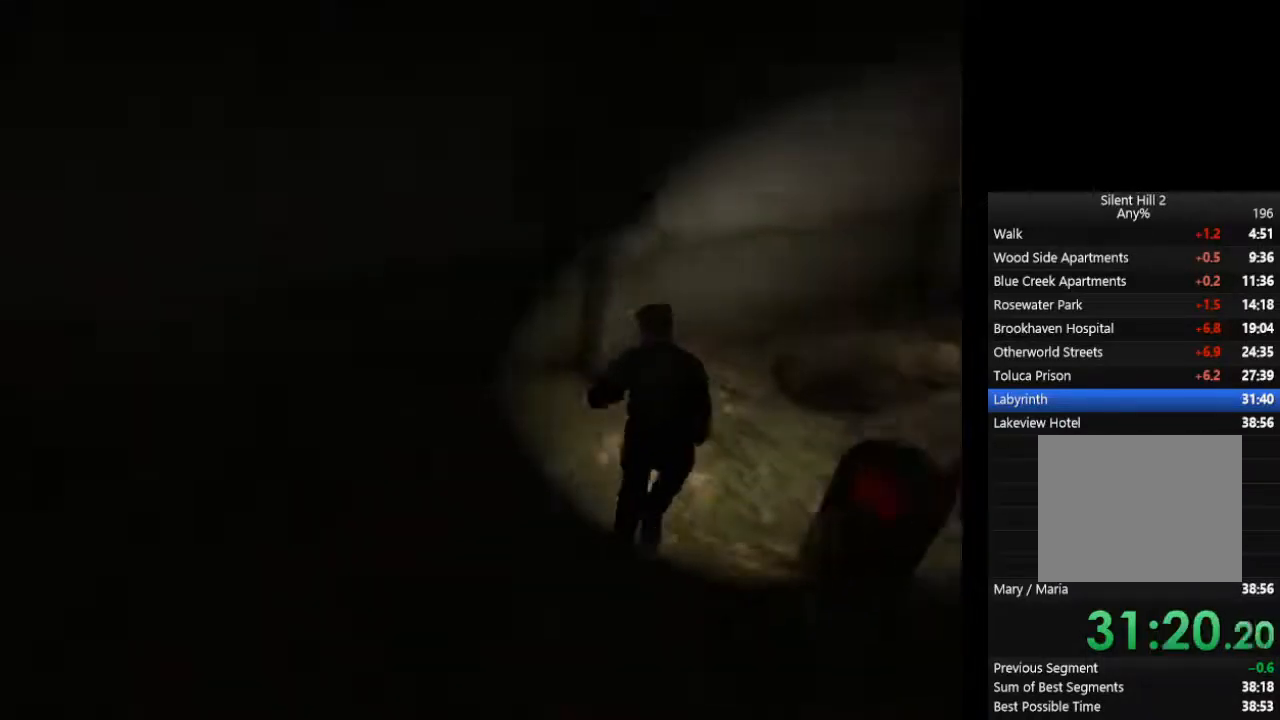
{"buttons": ["CIRCLE"], "left_stick": "up-right", "right_stick": "center", "events": [[467, "CROSS", "down"], [500, "CROSS", "up"]]}
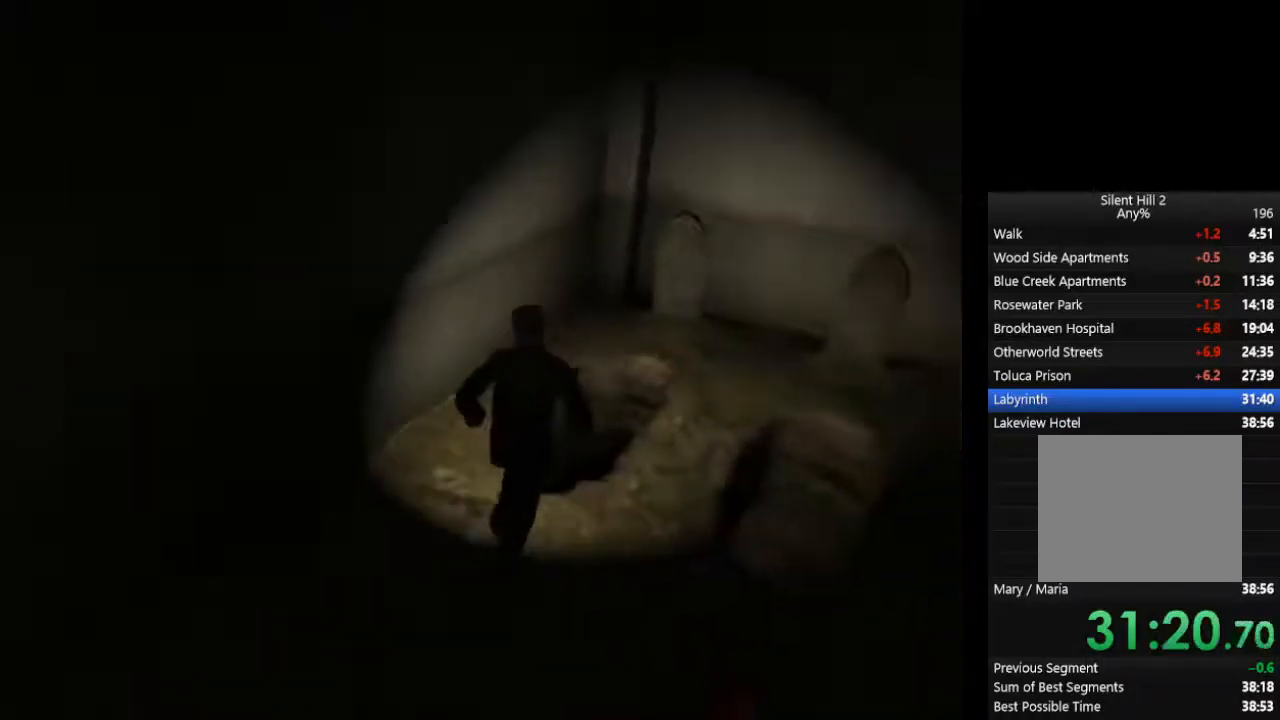
{"buttons": ["CIRCLE"], "left_stick": "center", "right_stick": "center", "events": [[33, "CROSS", "down"], [33, "left_stick", "center"], [100, "CROSS", "up"], [133, "CROSS", "down"], [167, "CROSS", "up"], [233, "CROSS", "down"], [267, "CROSS", "up"], [333, "CROSS", "down"], [400, "CROSS", "up"]]}
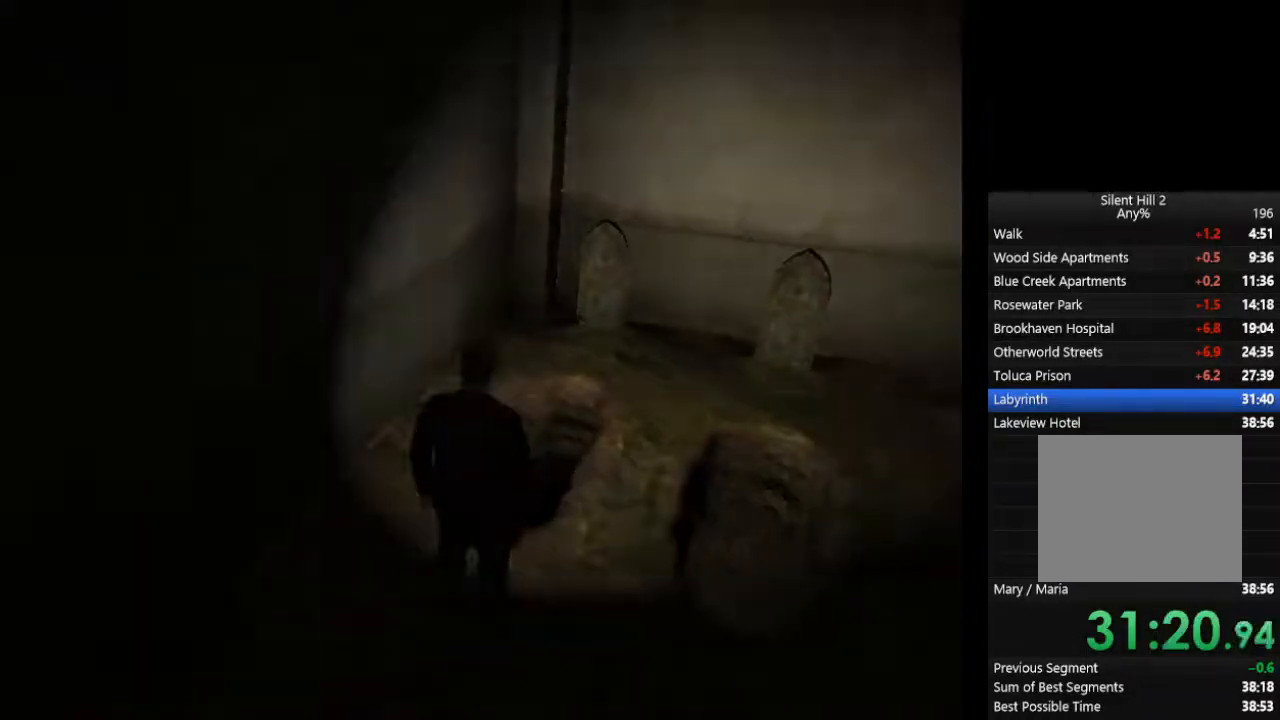
{"buttons": ["CIRCLE"], "left_stick": "down", "right_stick": "center", "events": [[200, "left_stick", "down"]]}
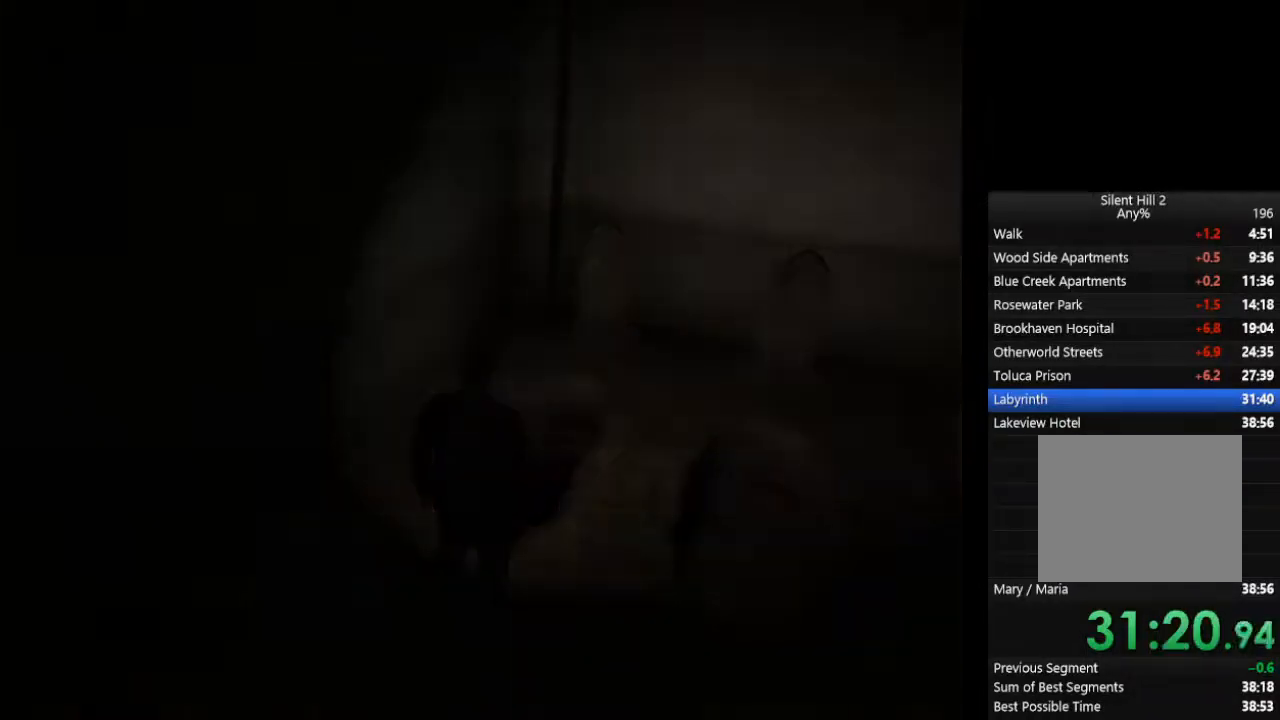
{"buttons": ["CIRCLE"], "left_stick": "down", "right_stick": "center", "events": []}
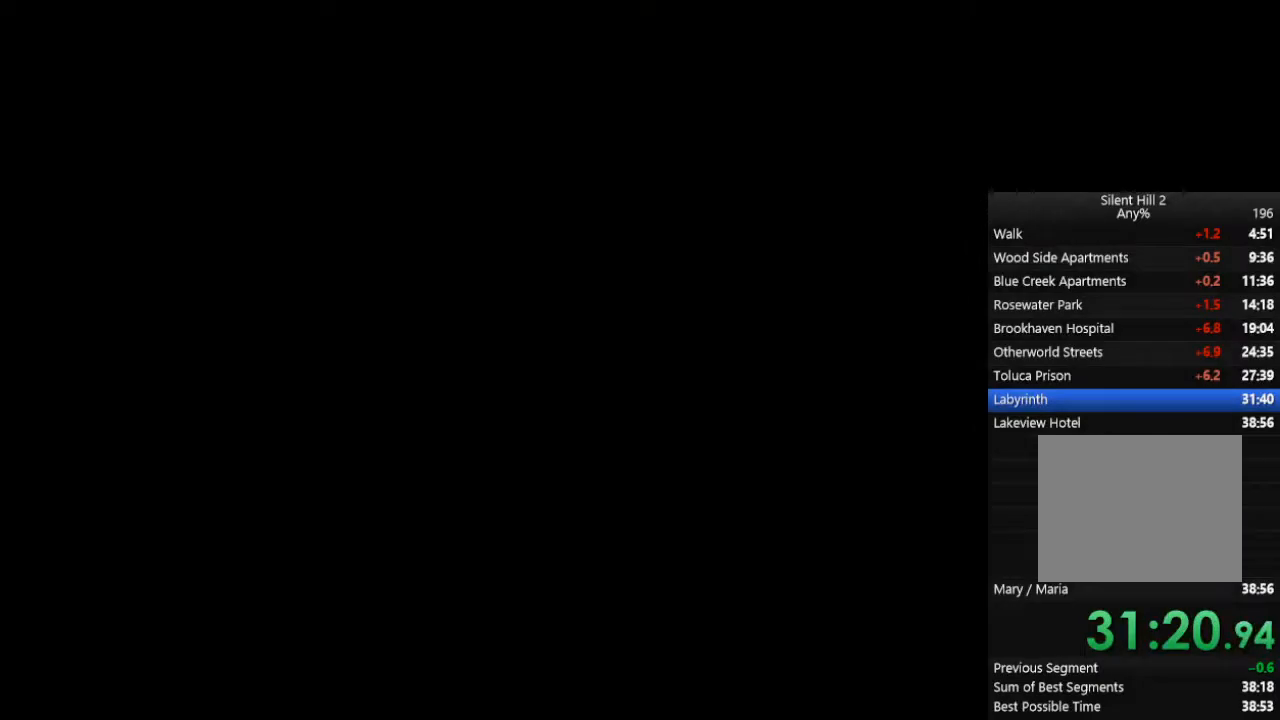
{"buttons": ["CIRCLE"], "left_stick": "down", "right_stick": "center", "events": []}
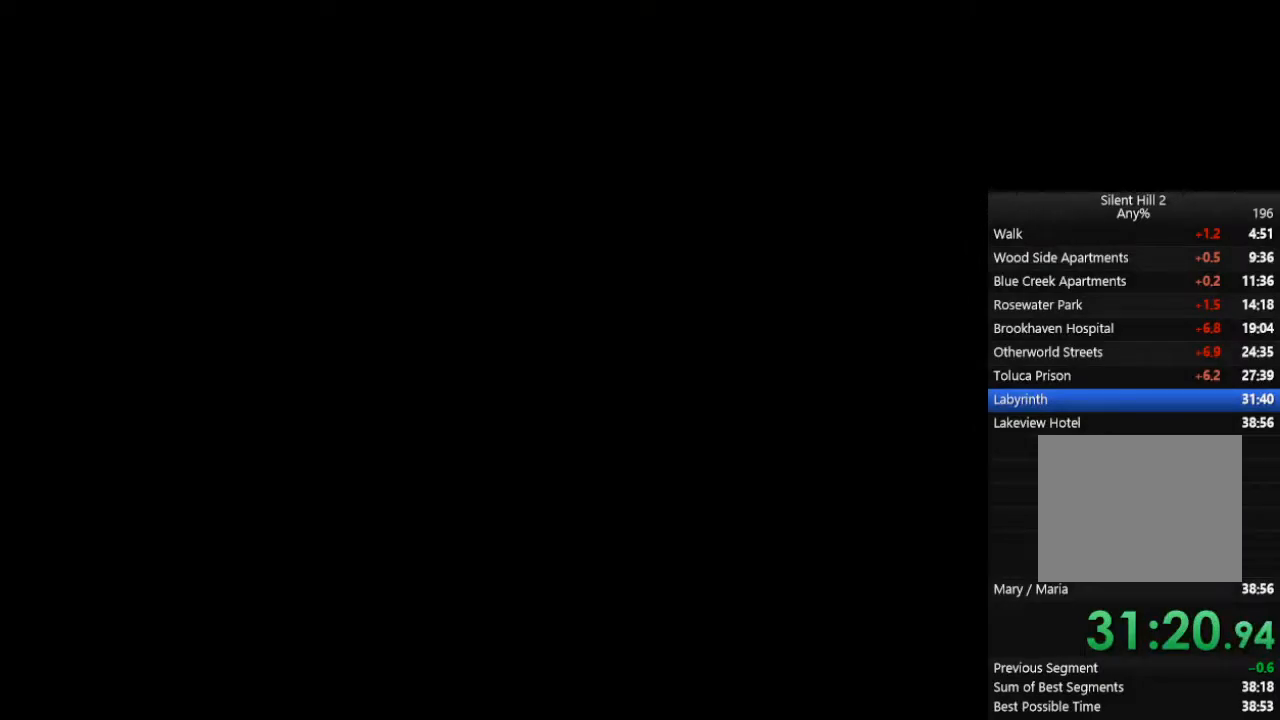
{"buttons": ["CIRCLE"], "left_stick": "down", "right_stick": "center", "events": []}
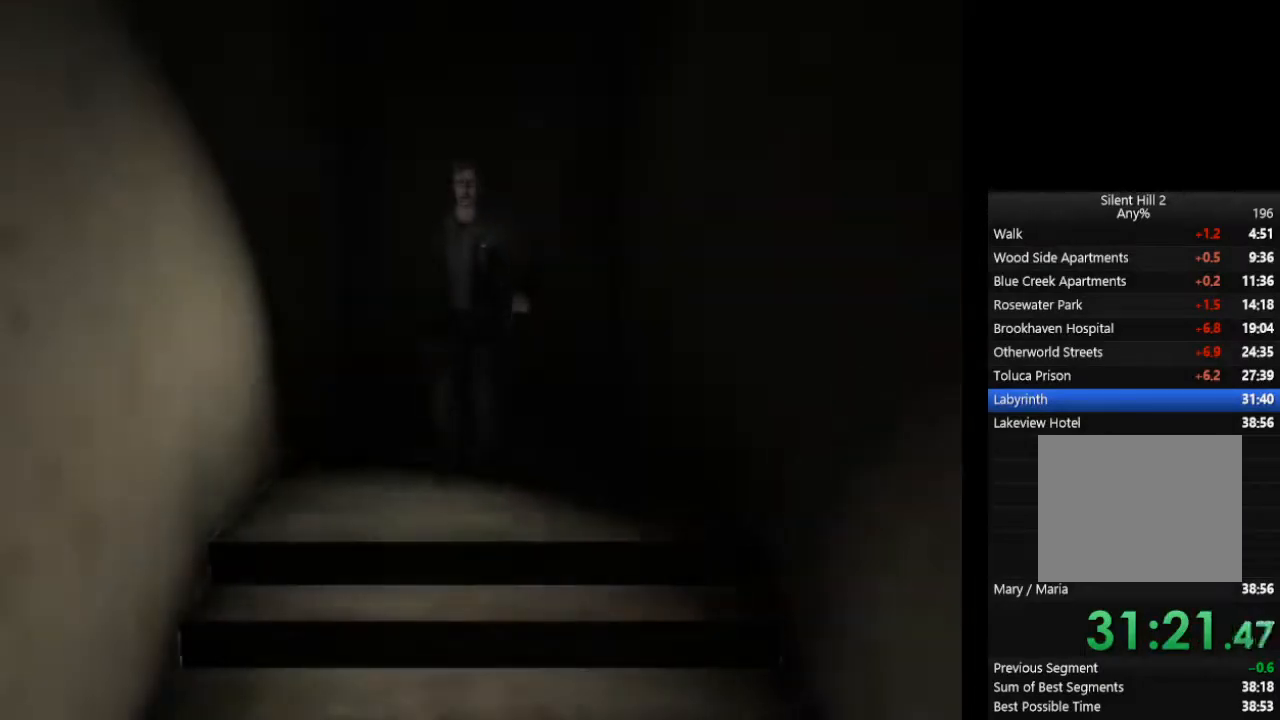
{"buttons": ["CIRCLE"], "left_stick": "down", "right_stick": "center", "events": []}
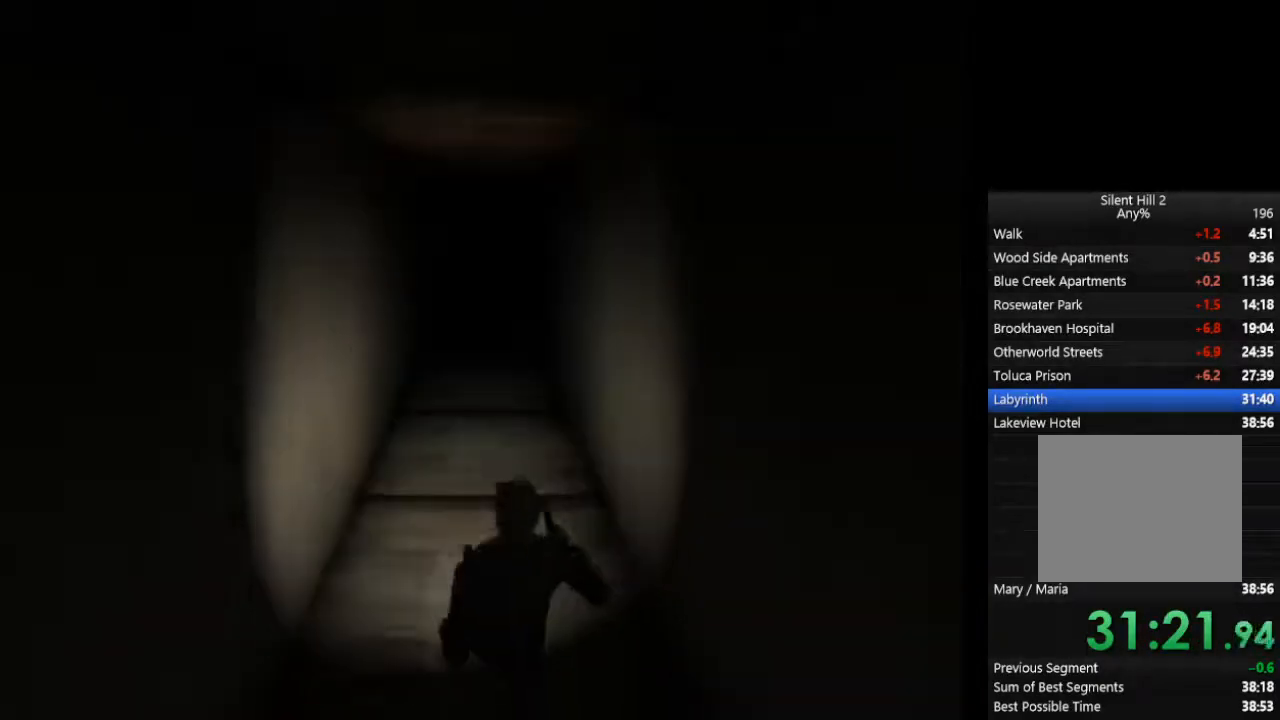
{"buttons": ["CIRCLE"], "left_stick": "down", "right_stick": "center", "events": []}
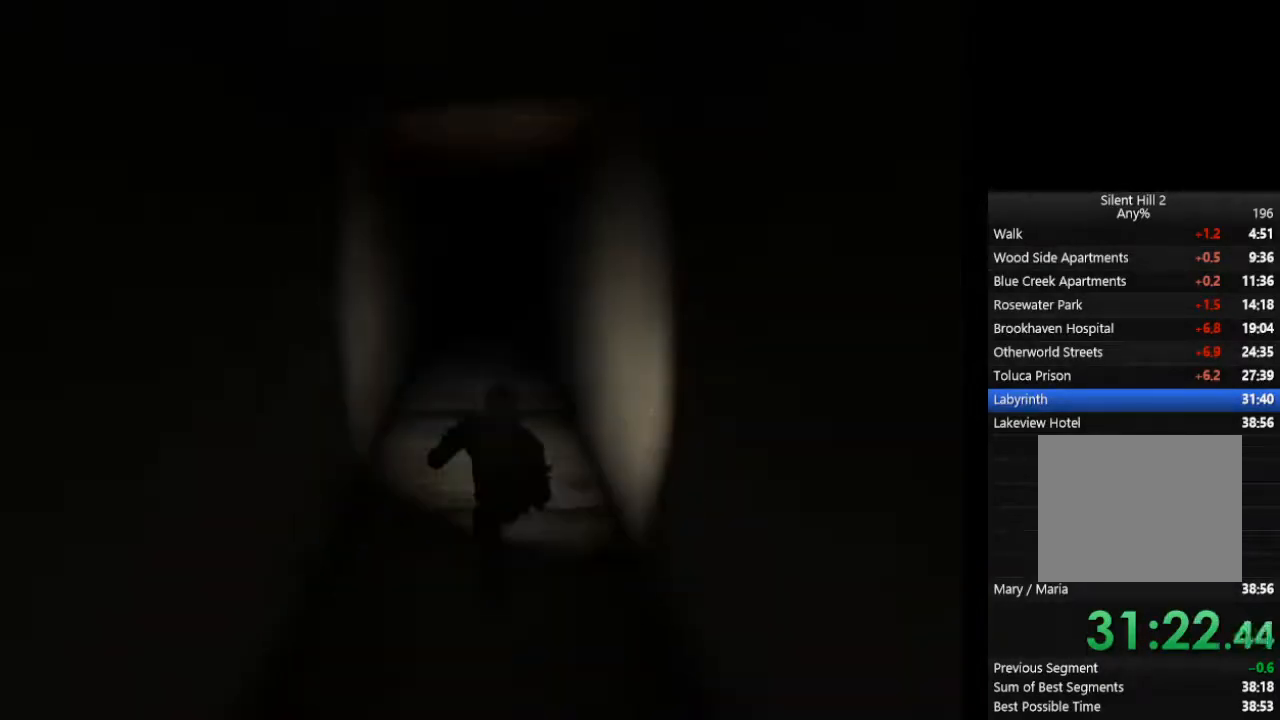
{"buttons": ["CIRCLE"], "left_stick": "down", "right_stick": "center", "events": []}
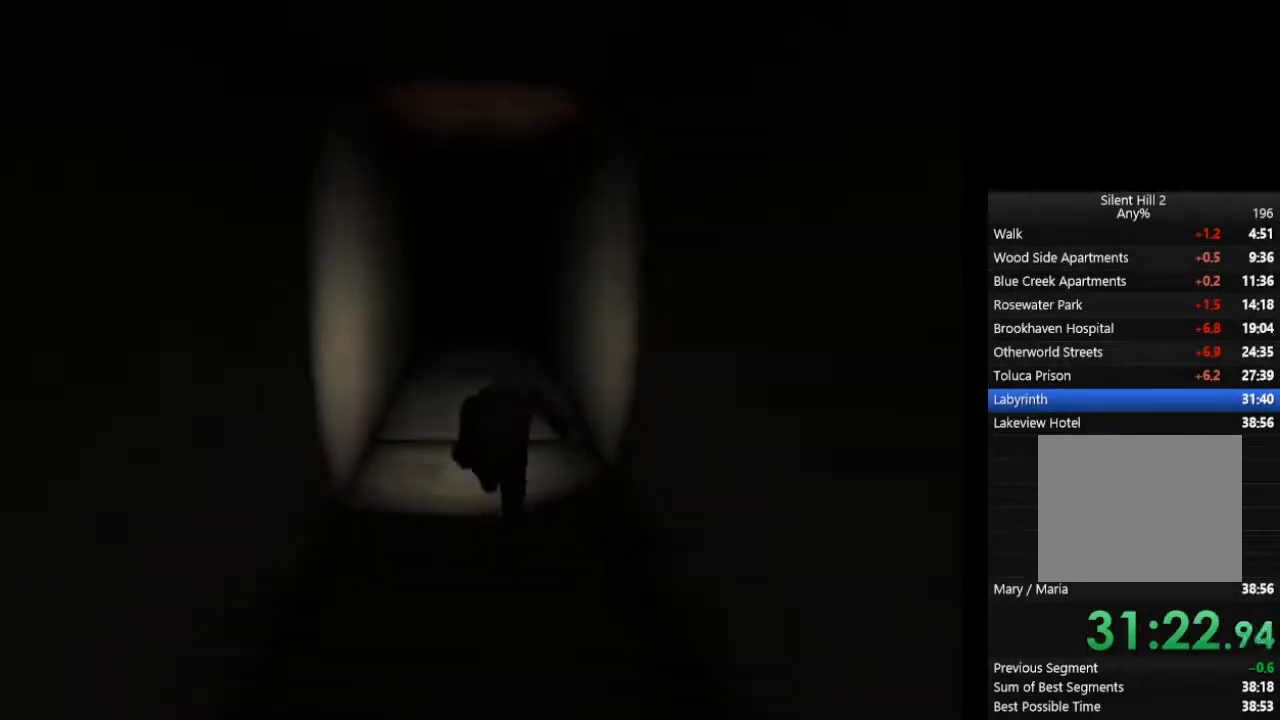
{"buttons": ["CIRCLE"], "left_stick": "down", "right_stick": "center", "events": []}
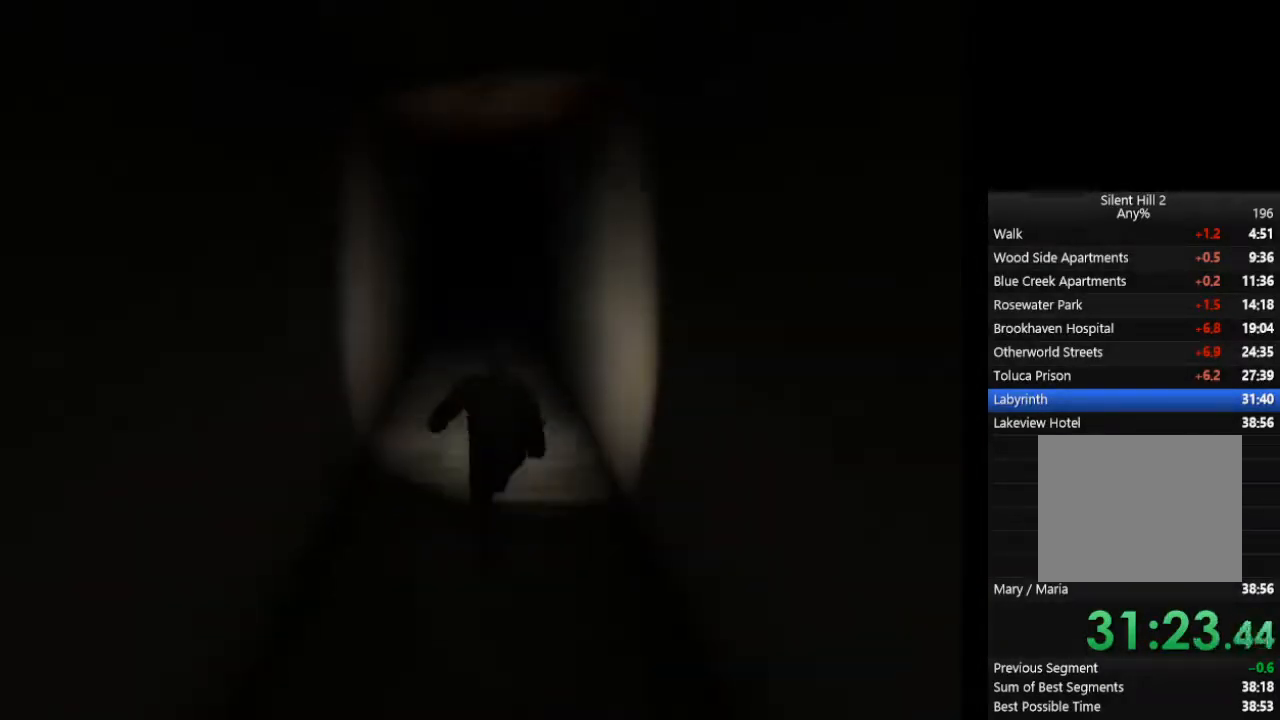
{"buttons": ["CIRCLE"], "left_stick": "down", "right_stick": "center", "events": []}
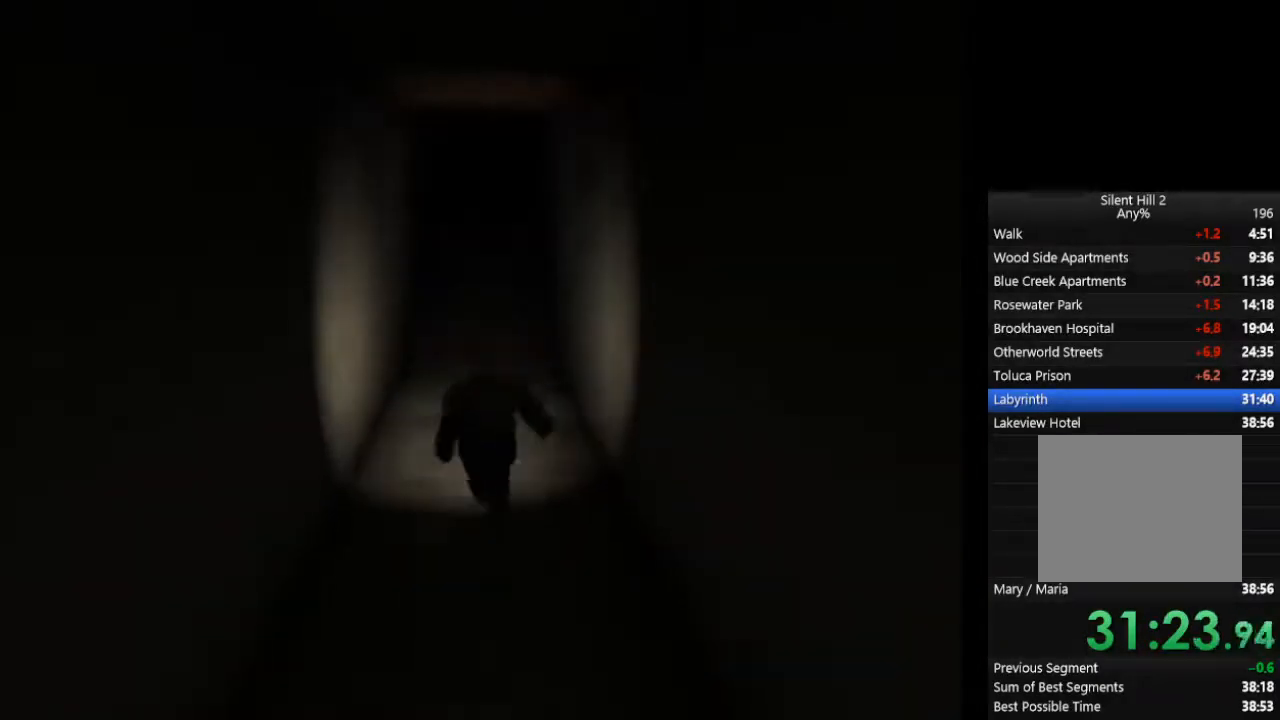
{"buttons": ["CIRCLE"], "left_stick": "down", "right_stick": "center", "events": []}
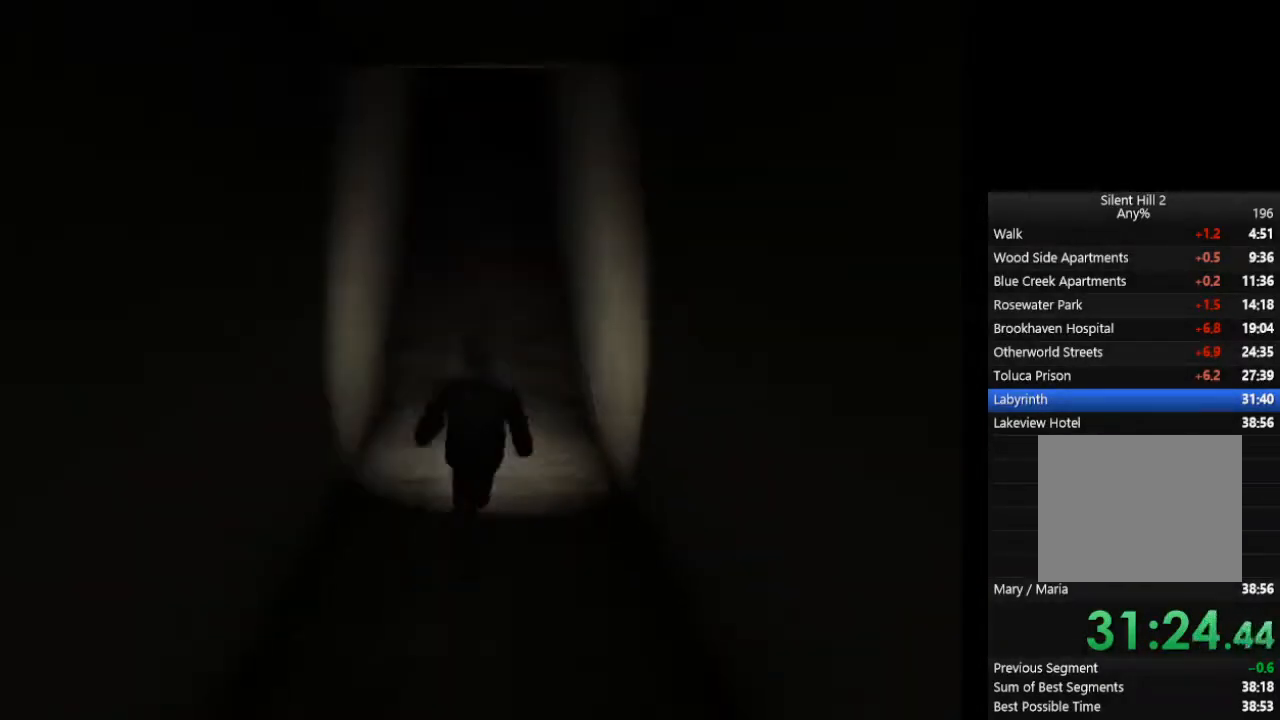
{"buttons": ["CIRCLE"], "left_stick": "down", "right_stick": "center", "events": []}
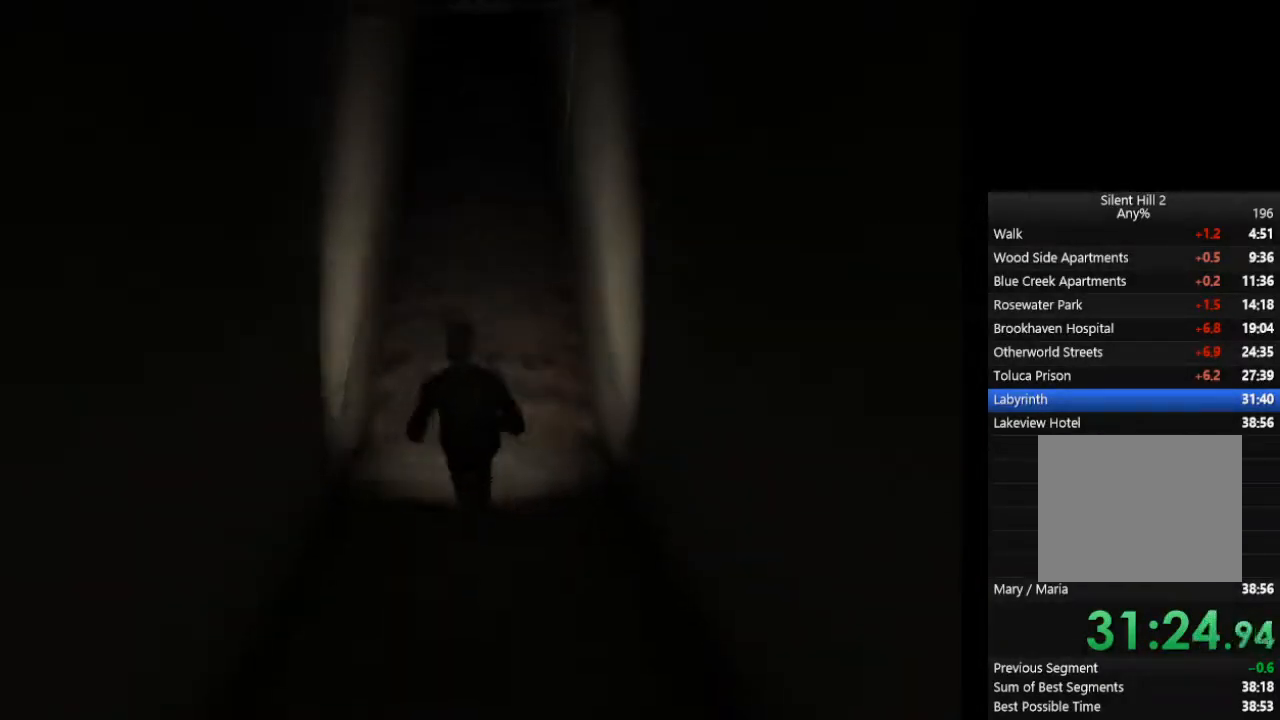
{"buttons": ["CIRCLE"], "left_stick": "down", "right_stick": "center", "events": []}
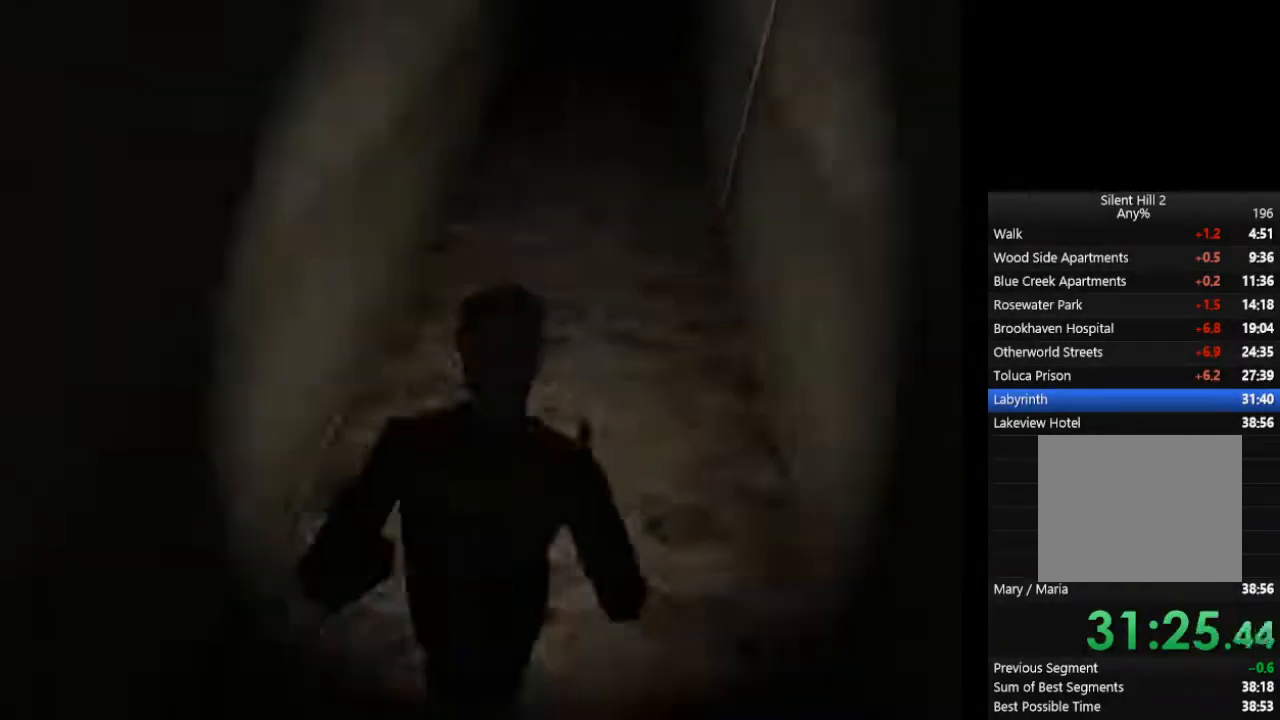
{"buttons": ["CIRCLE"], "left_stick": "down", "right_stick": "center", "events": []}
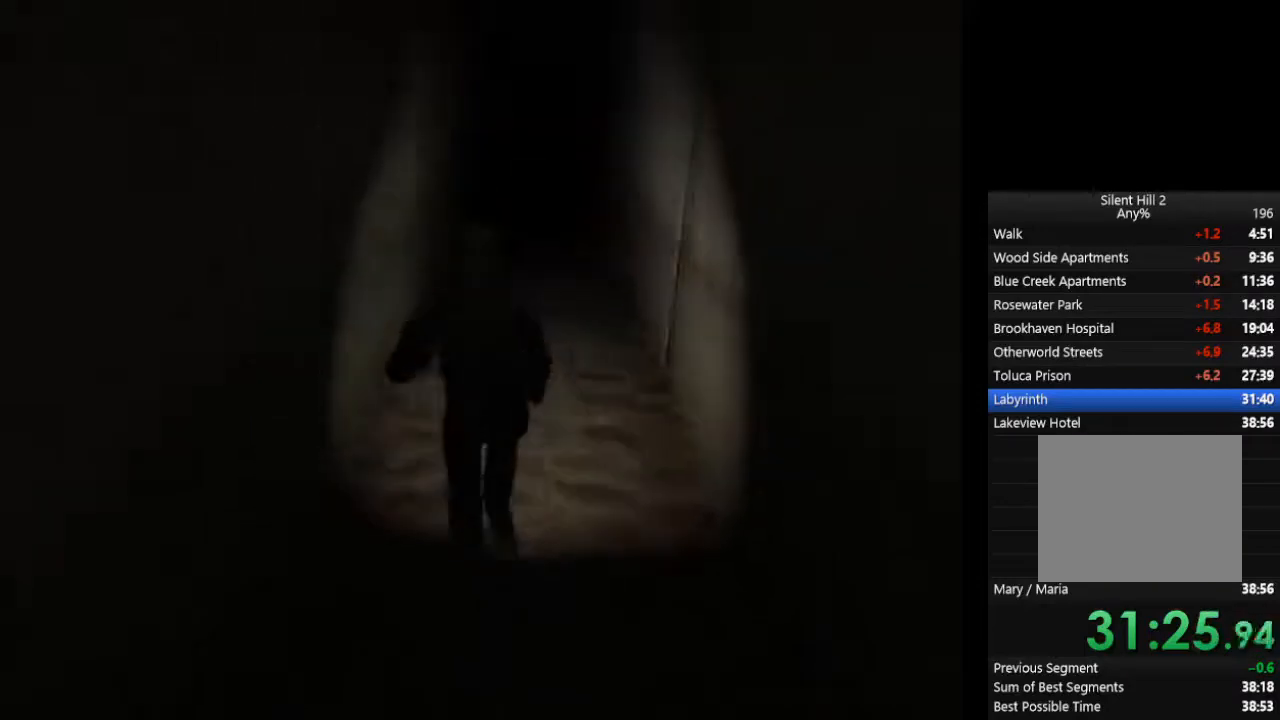
{"buttons": ["CIRCLE"], "left_stick": "down", "right_stick": "center", "events": []}
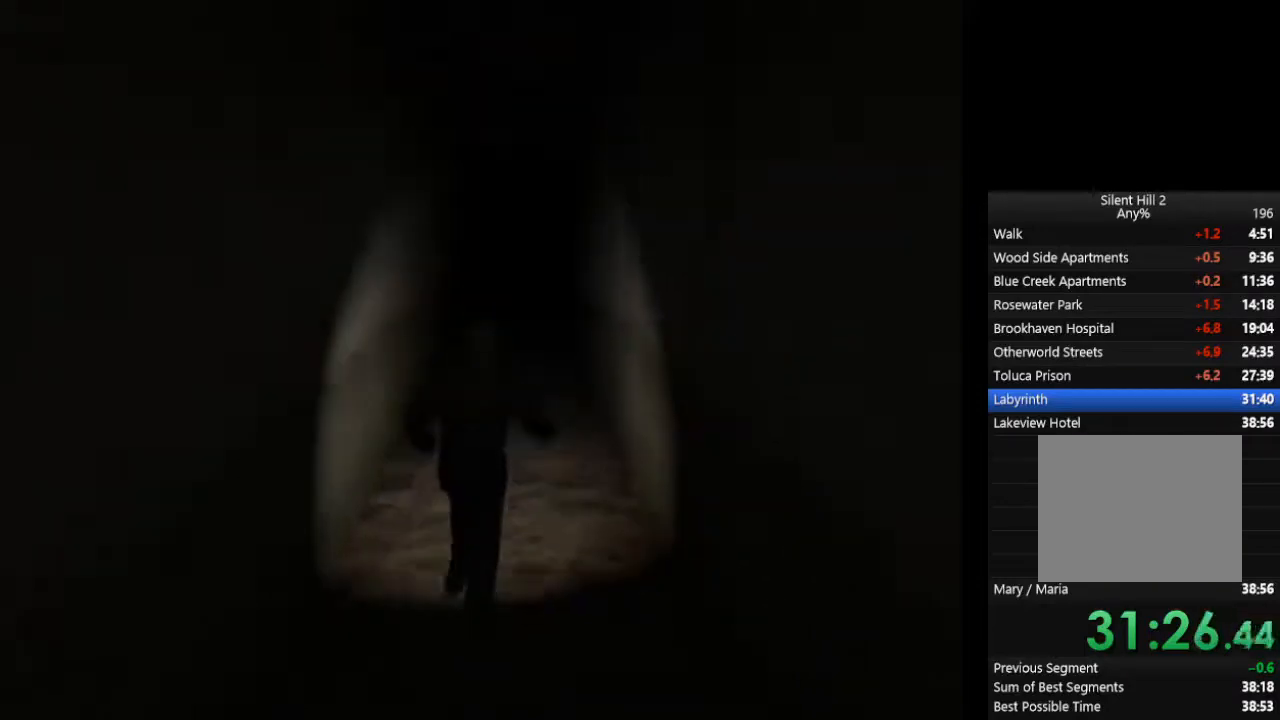
{"buttons": ["CIRCLE"], "left_stick": "down", "right_stick": "center", "events": []}
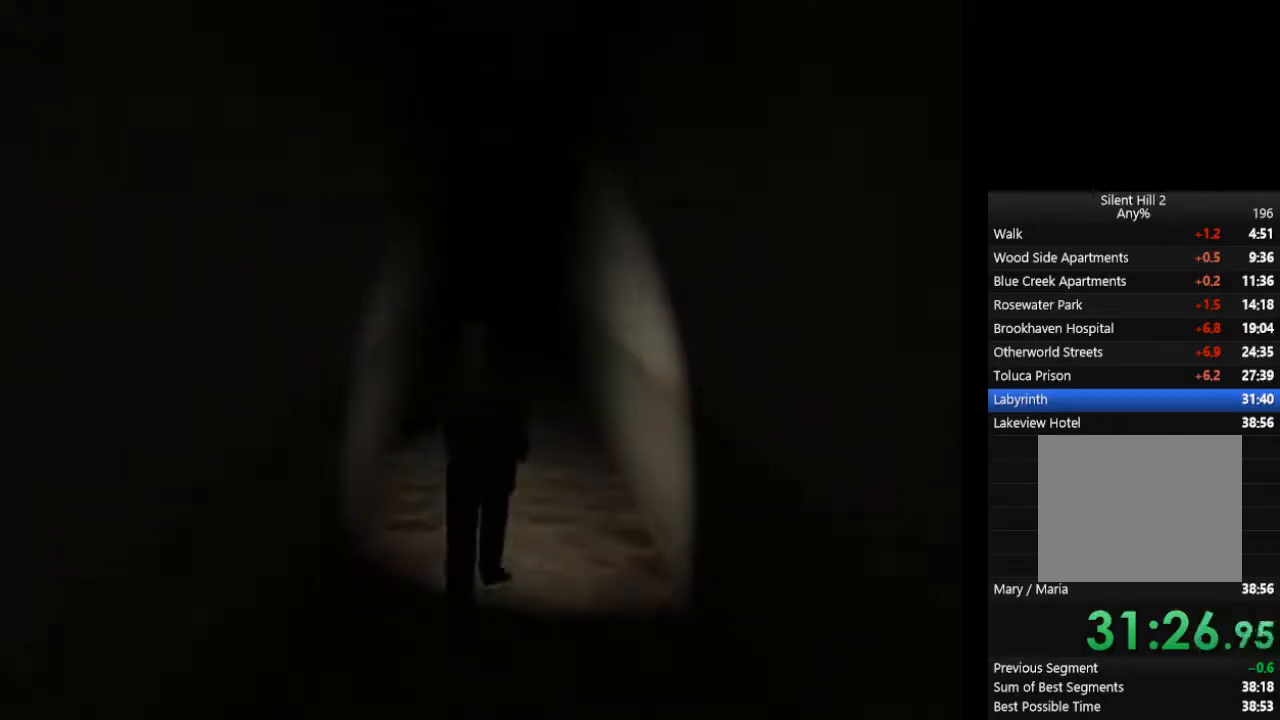
{"buttons": ["CIRCLE"], "left_stick": "down", "right_stick": "center", "events": []}
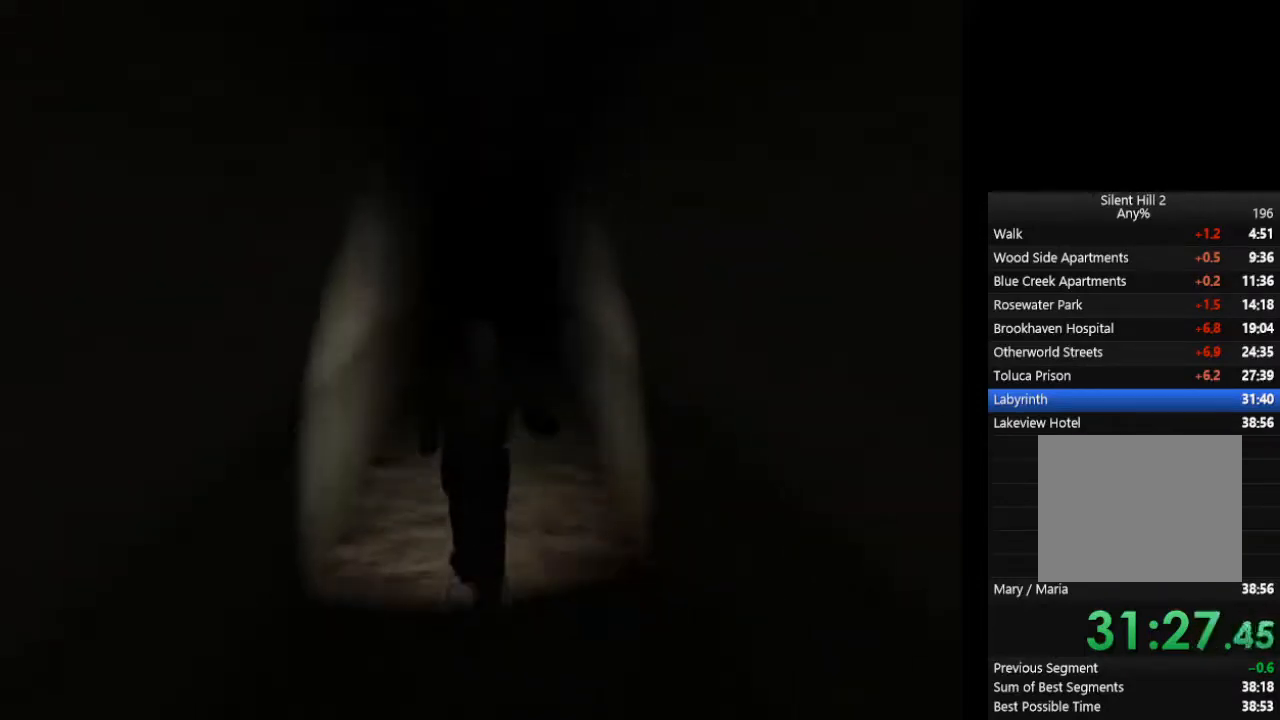
{"buttons": ["CIRCLE"], "left_stick": "down", "right_stick": "center", "events": []}